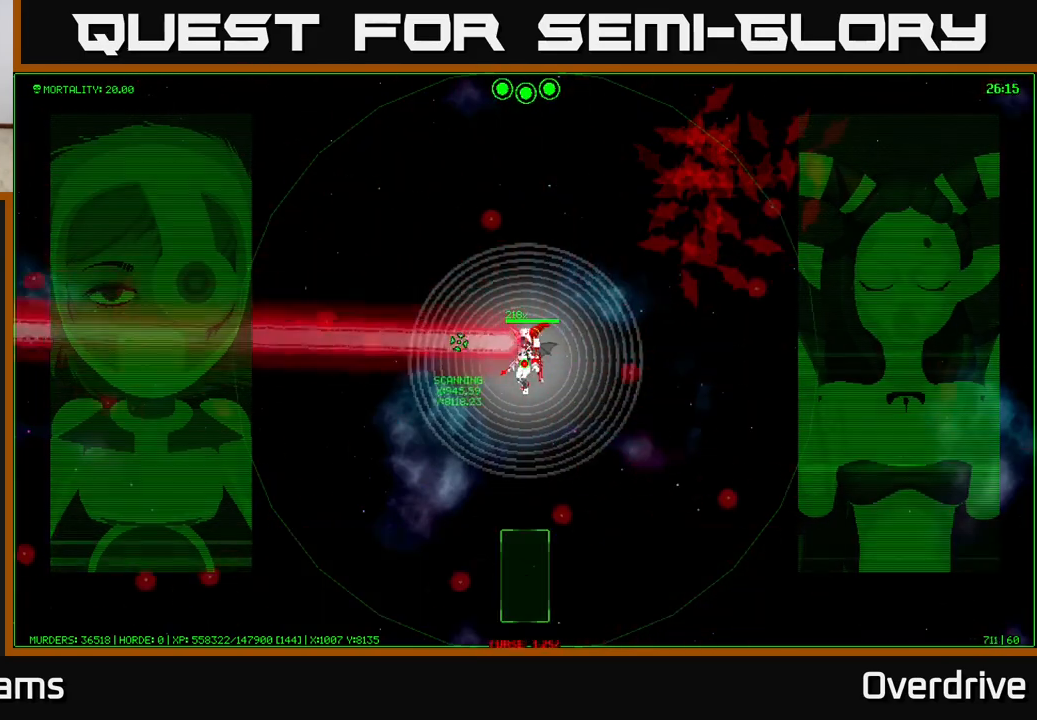
Gameplay with a controller (Xbox layout); each line is a JSON object with the inputs held at the frame after it. "events" lists button and stick changes between this image and that frame as [ms after this image, input, new state], when the widget could be followed in between.
{"buttons": [], "left_stick": "up-right", "right_stick": "center", "events": [[67, "left_stick", "up"], [317, "left_stick", "up-right"]]}
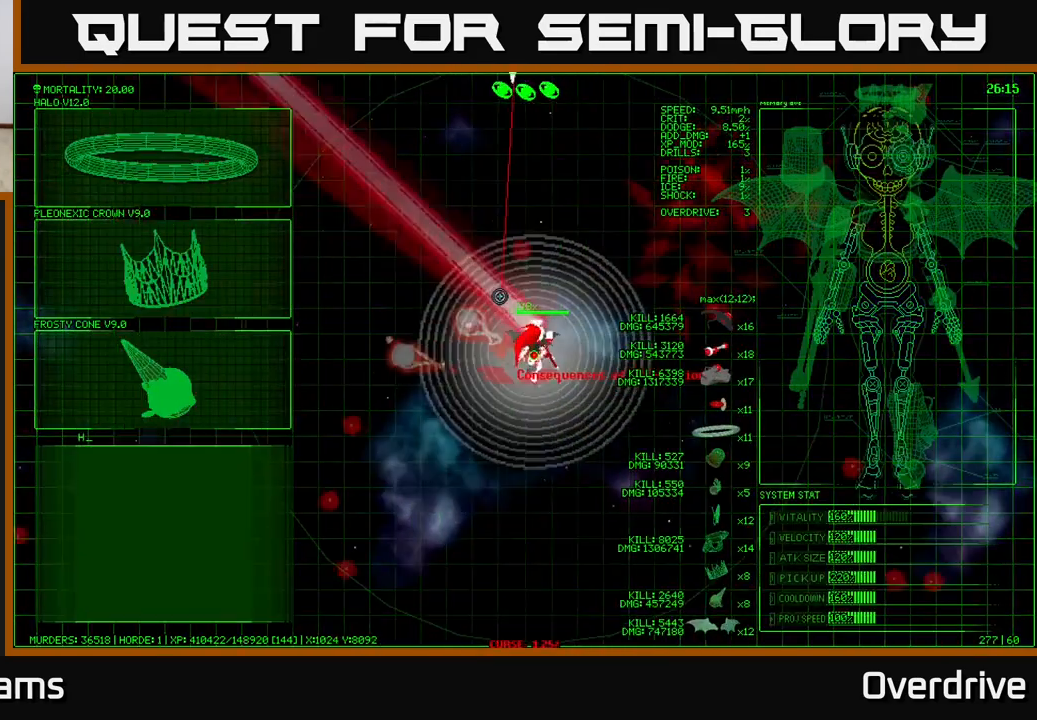
{"buttons": [], "left_stick": "center", "right_stick": "center", "events": [[283, "left_stick", "center"]]}
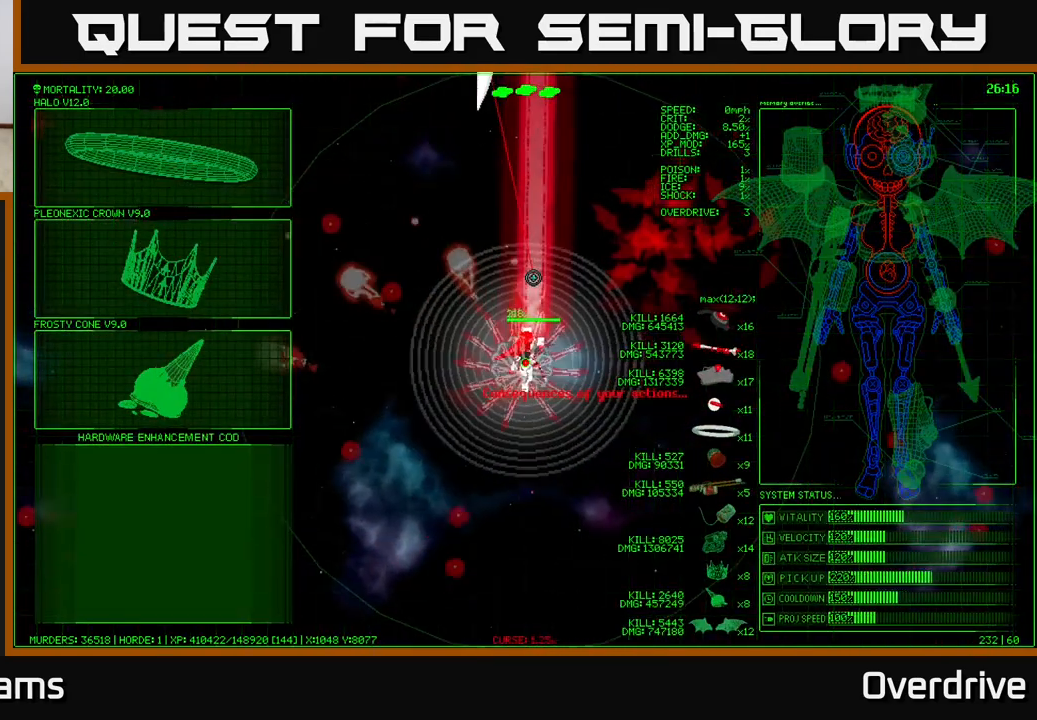
{"buttons": [], "left_stick": "down", "right_stick": "center", "events": [[333, "left_stick", "down"]]}
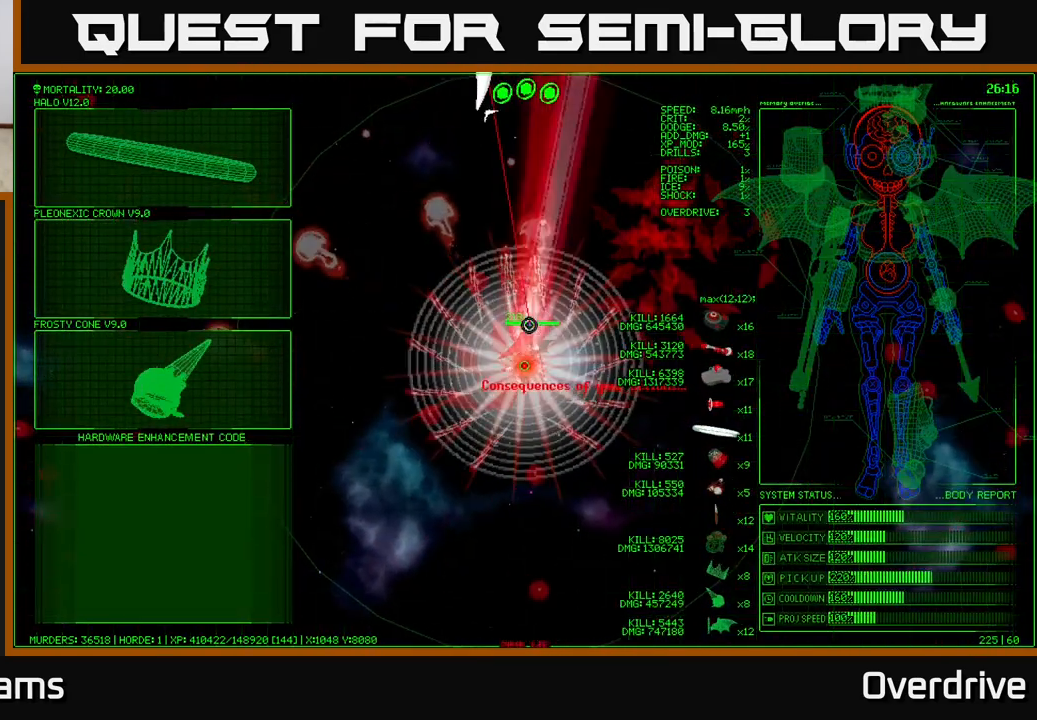
{"buttons": [], "left_stick": "left", "right_stick": "center", "events": [[83, "left_stick", "left"]]}
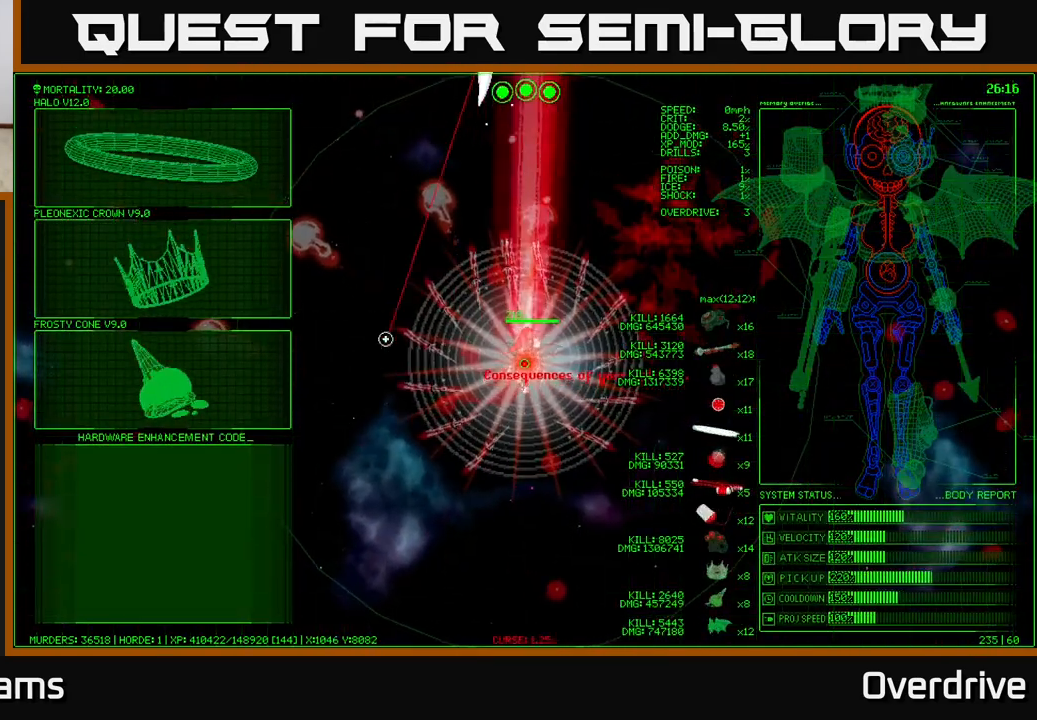
{"buttons": [], "left_stick": "up-left", "right_stick": "center", "events": [[100, "left_stick", "up-left"]]}
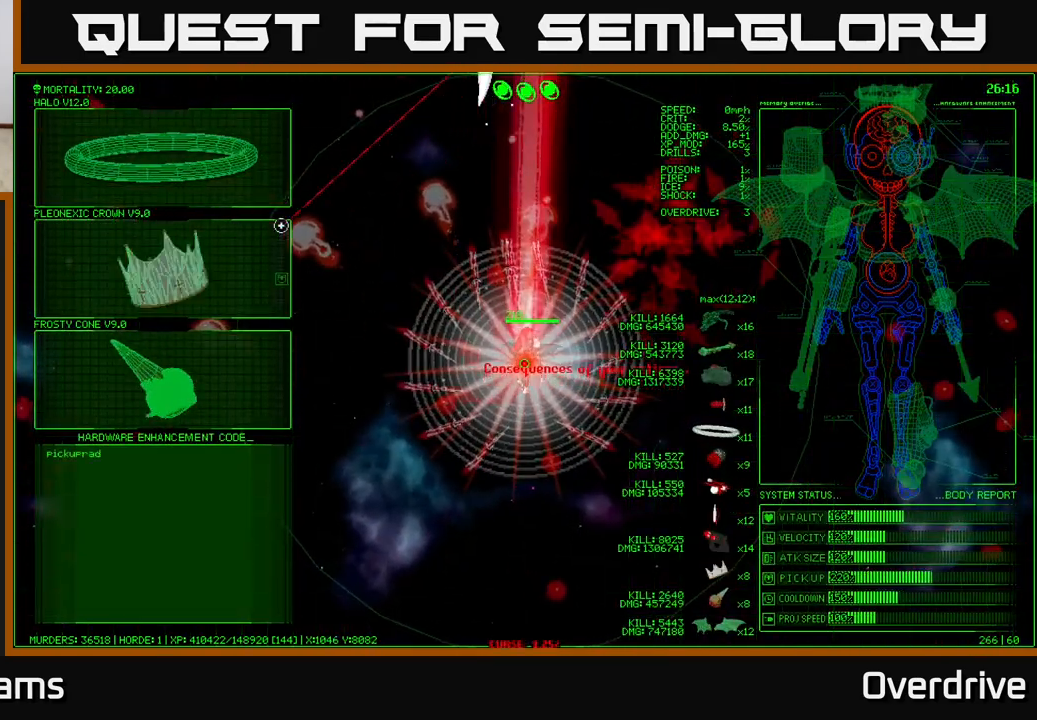
{"buttons": ["A"], "left_stick": "center", "right_stick": "center", "events": [[317, "left_stick", "center"], [467, "A", "down"]]}
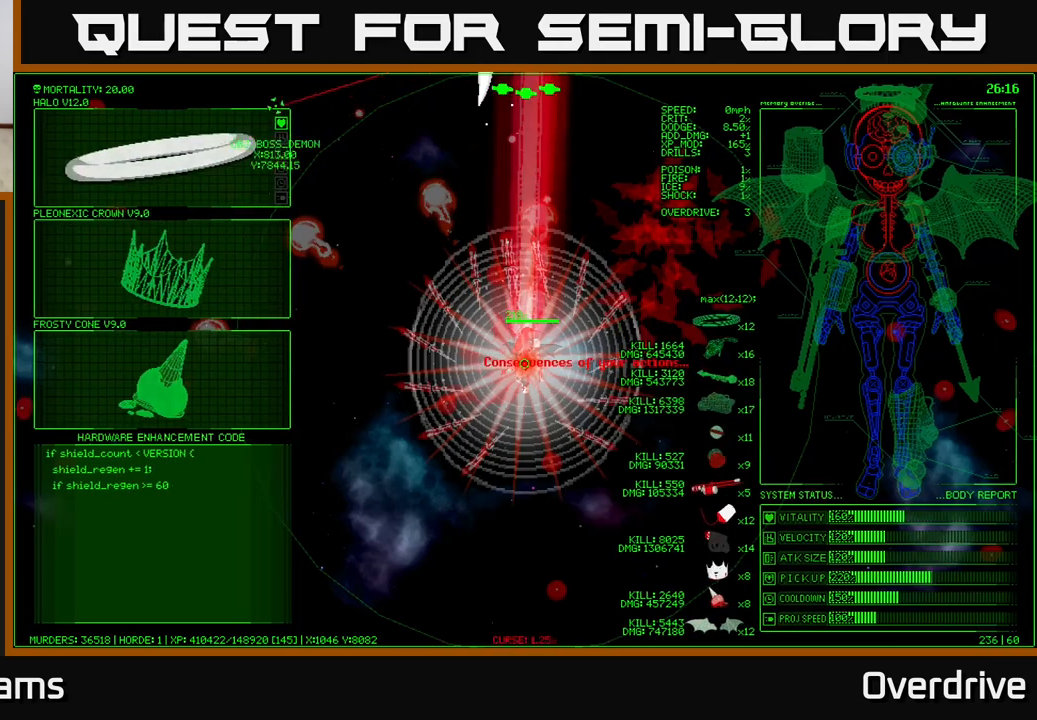
{"buttons": [], "left_stick": "center", "right_stick": "center", "events": [[67, "A", "up"]]}
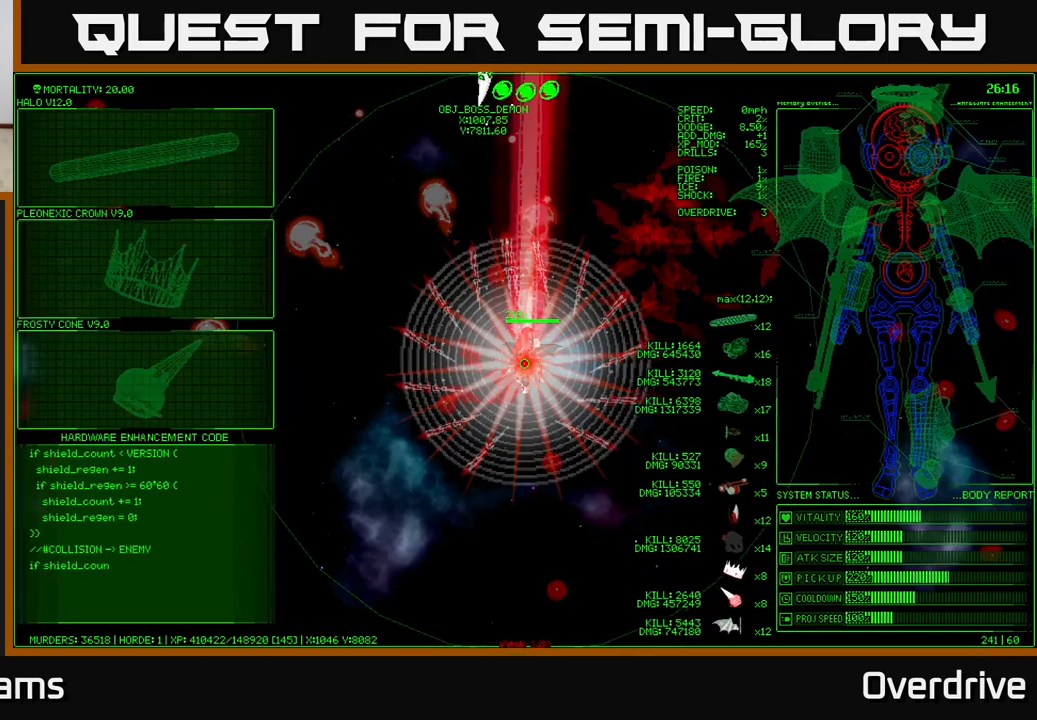
{"buttons": [], "left_stick": "center", "right_stick": "center", "events": []}
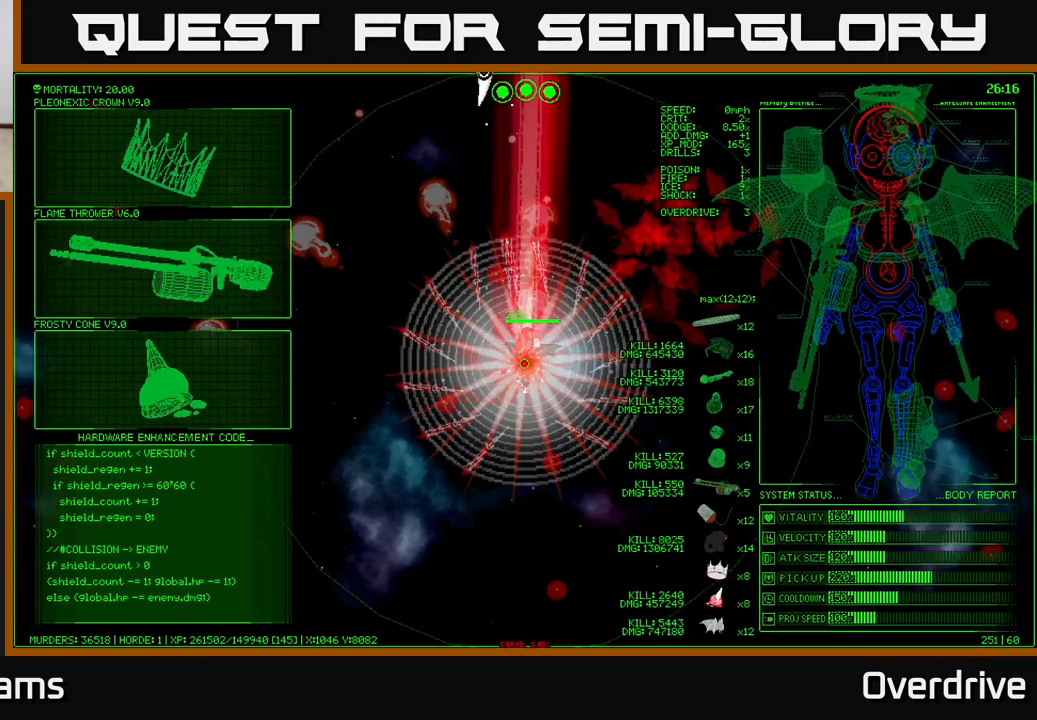
{"buttons": [], "left_stick": "down-left", "right_stick": "center", "events": [[417, "left_stick", "down-left"]]}
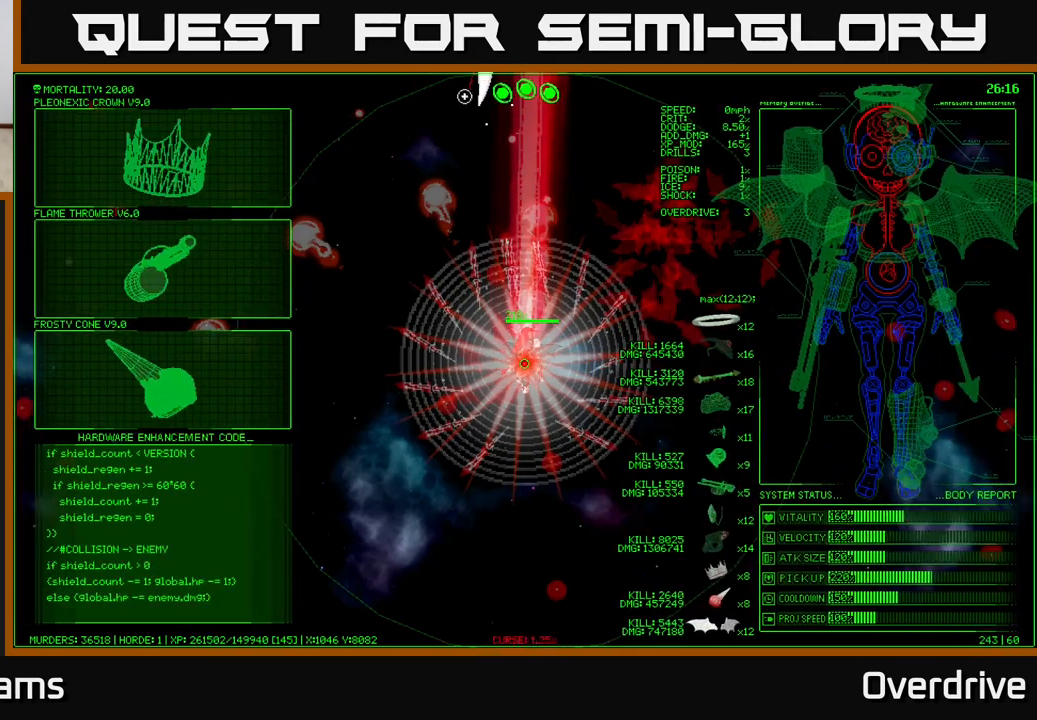
{"buttons": [], "left_stick": "down-left", "right_stick": "center", "events": []}
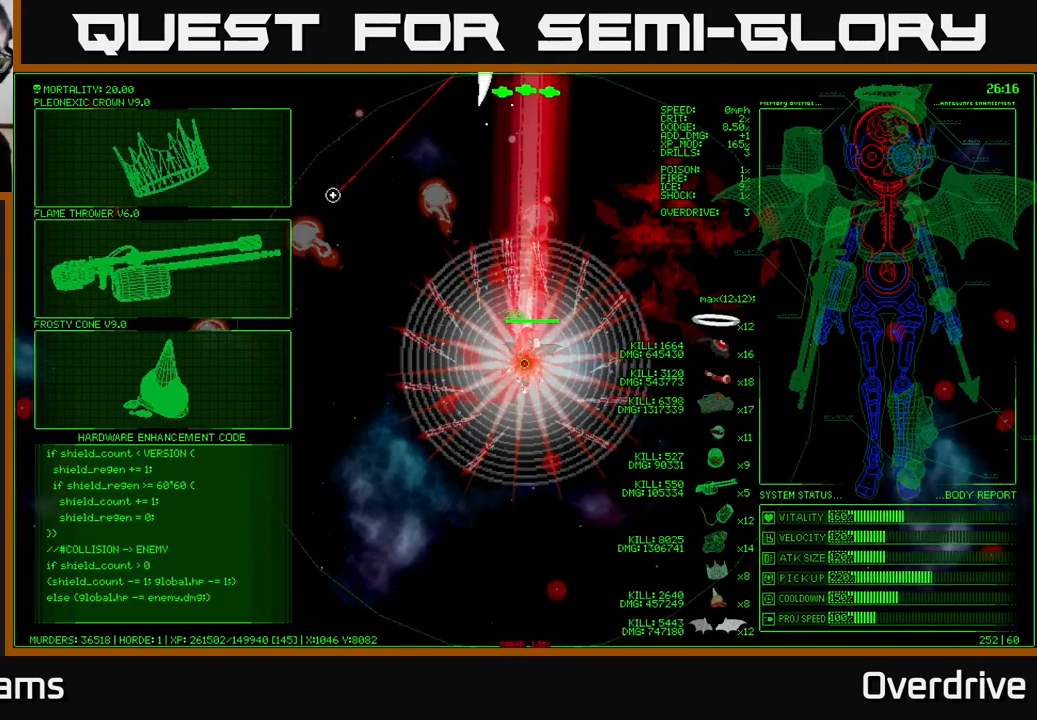
{"buttons": ["A"], "left_stick": "center", "right_stick": "center", "events": [[383, "left_stick", "center"], [433, "A", "down"]]}
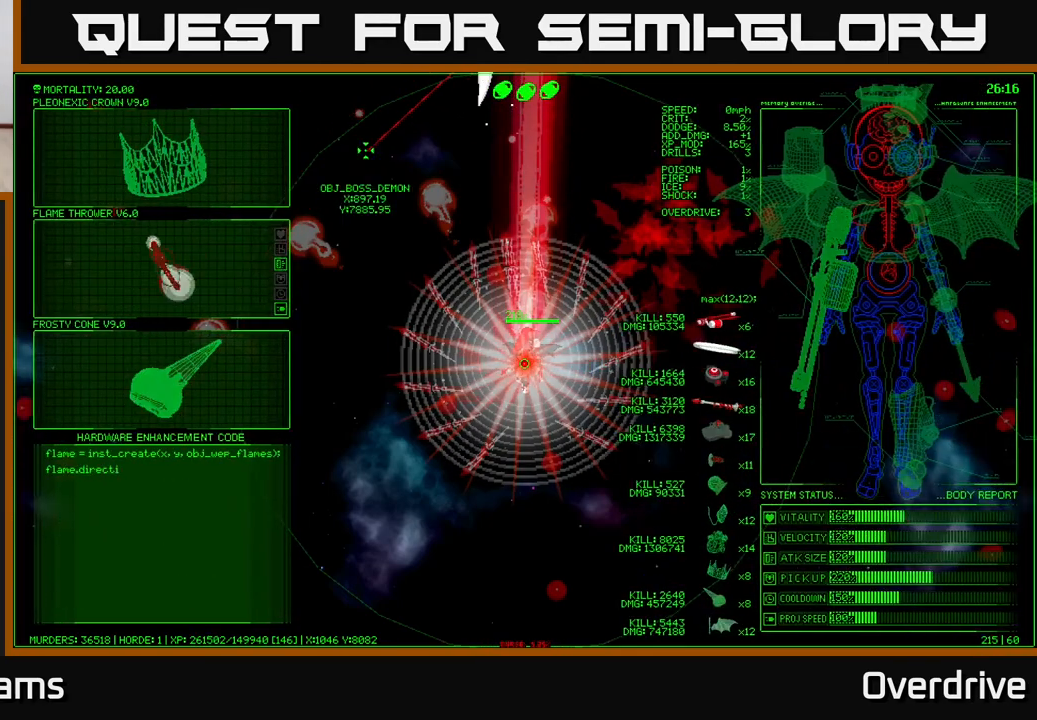
{"buttons": [], "left_stick": "center", "right_stick": "center", "events": [[33, "A", "up"]]}
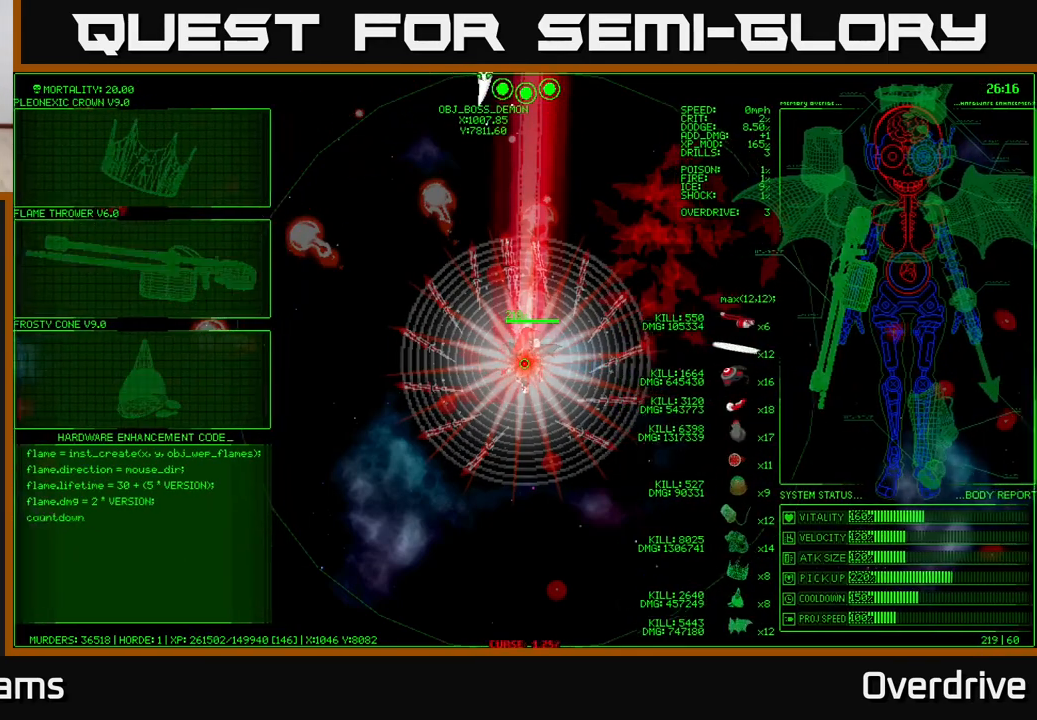
{"buttons": [], "left_stick": "center", "right_stick": "center", "events": []}
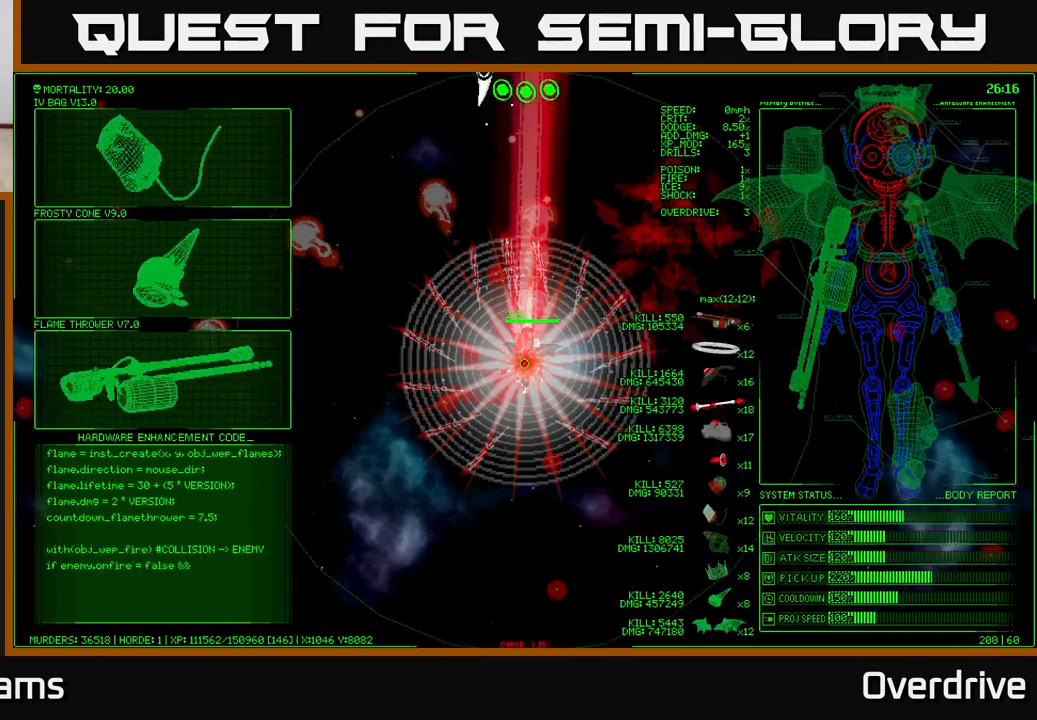
{"buttons": [], "left_stick": "down-left", "right_stick": "center", "events": [[50, "left_stick", "down-left"]]}
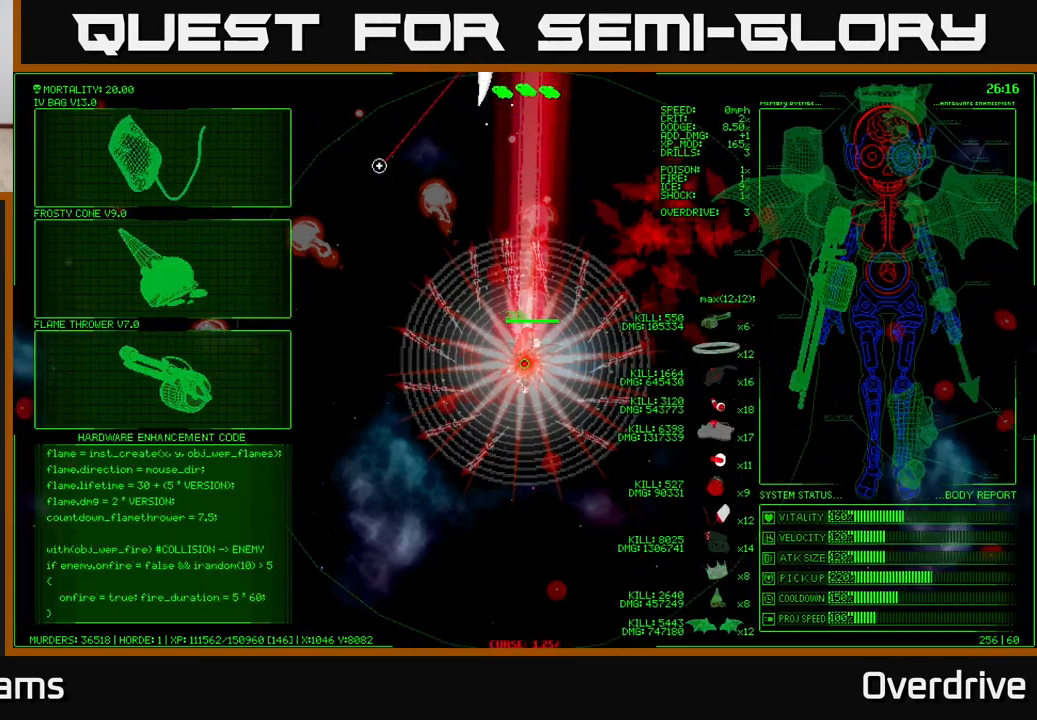
{"buttons": [], "left_stick": "down-left", "right_stick": "center", "events": []}
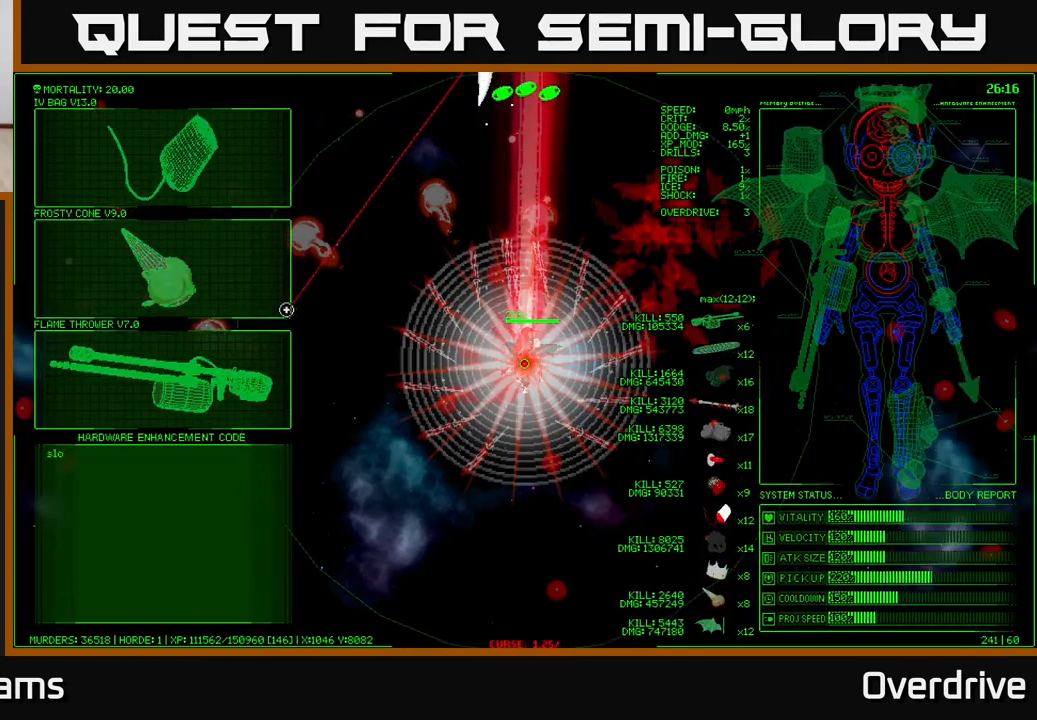
{"buttons": [], "left_stick": "center", "right_stick": "center", "events": [[267, "left_stick", "center"], [283, "A", "down"], [350, "A", "up"]]}
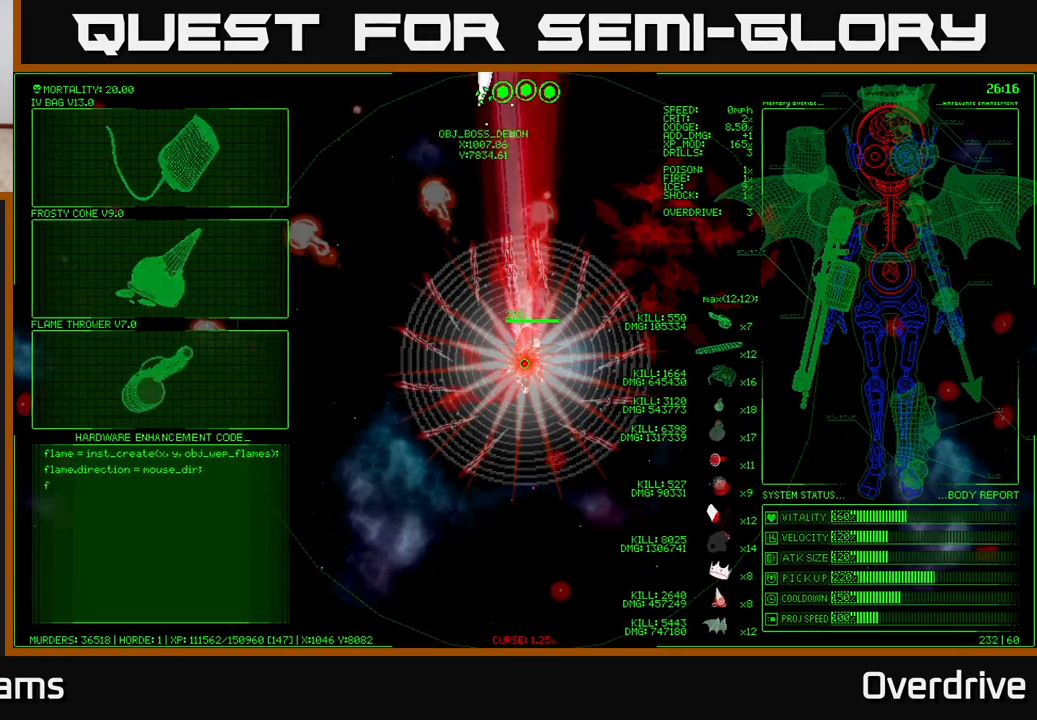
{"buttons": [], "left_stick": "down-left", "right_stick": "center", "events": [[217, "left_stick", "down-left"]]}
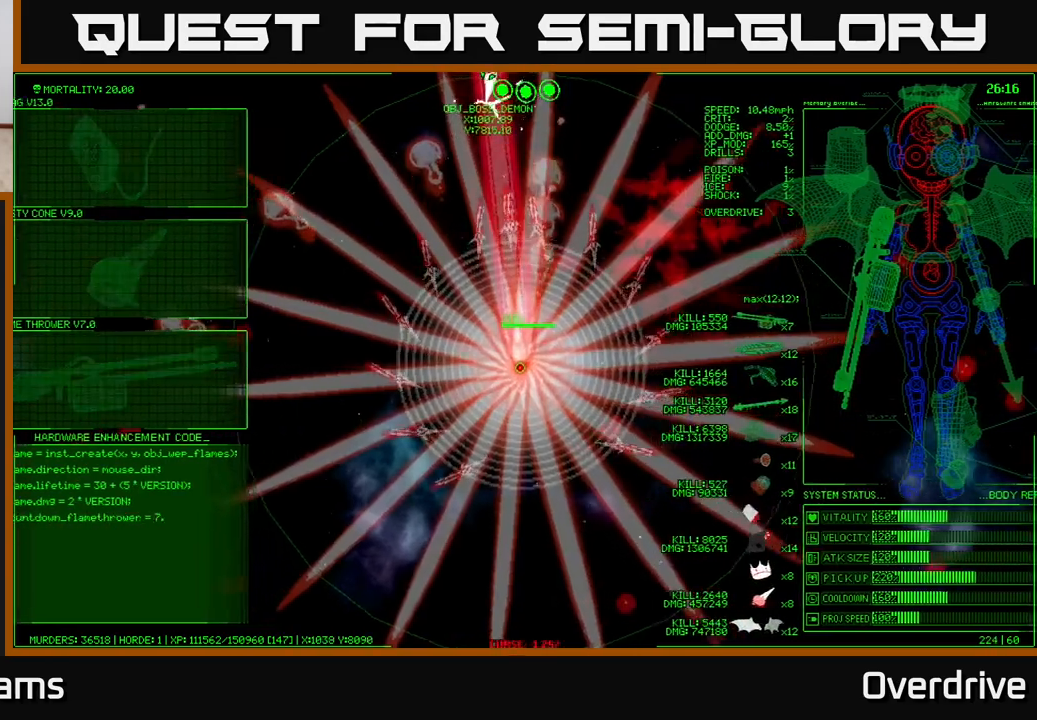
{"buttons": [], "left_stick": "down-left", "right_stick": "center", "events": []}
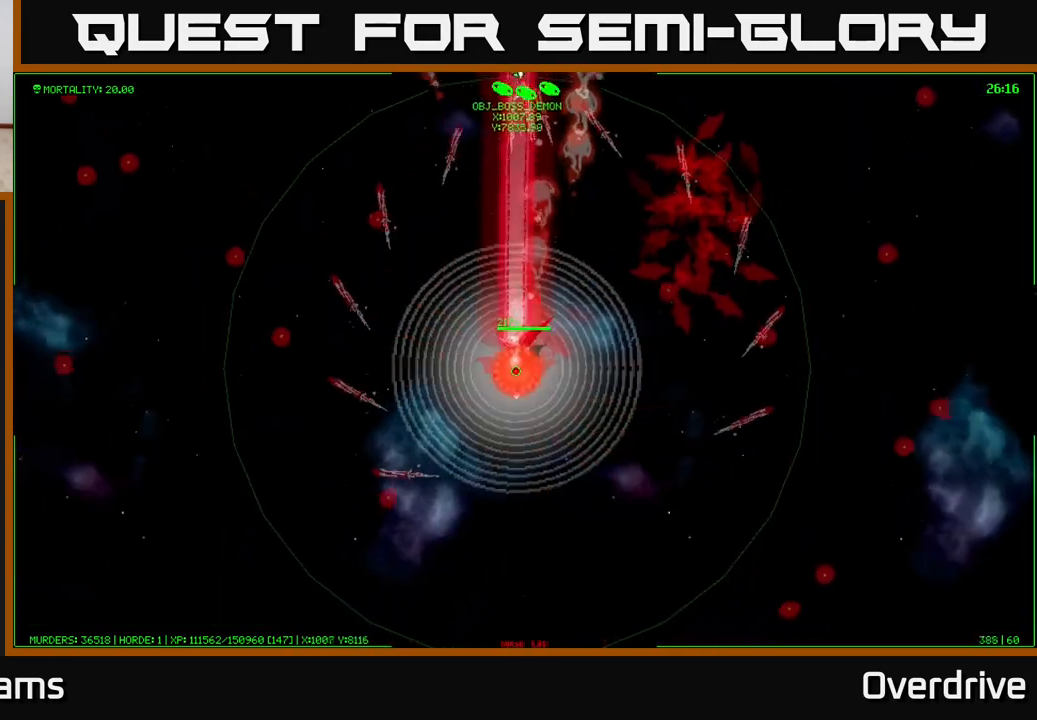
{"buttons": [], "left_stick": "right", "right_stick": "center", "events": [[67, "left_stick", "down-right"], [267, "left_stick", "right"]]}
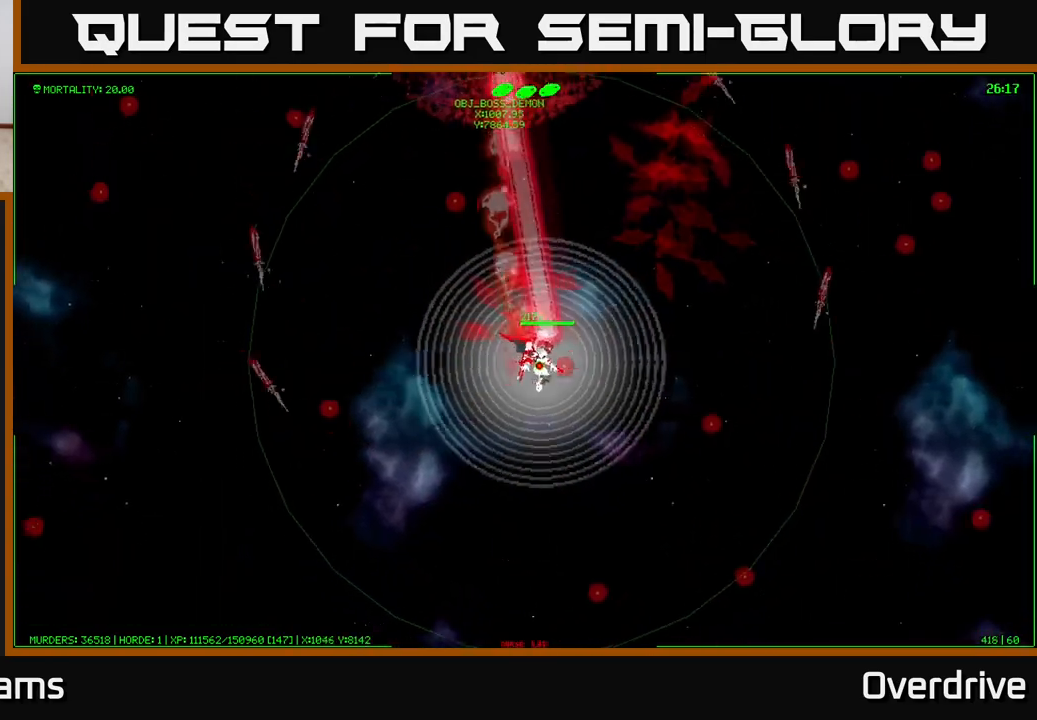
{"buttons": [], "left_stick": "right", "right_stick": "center", "events": []}
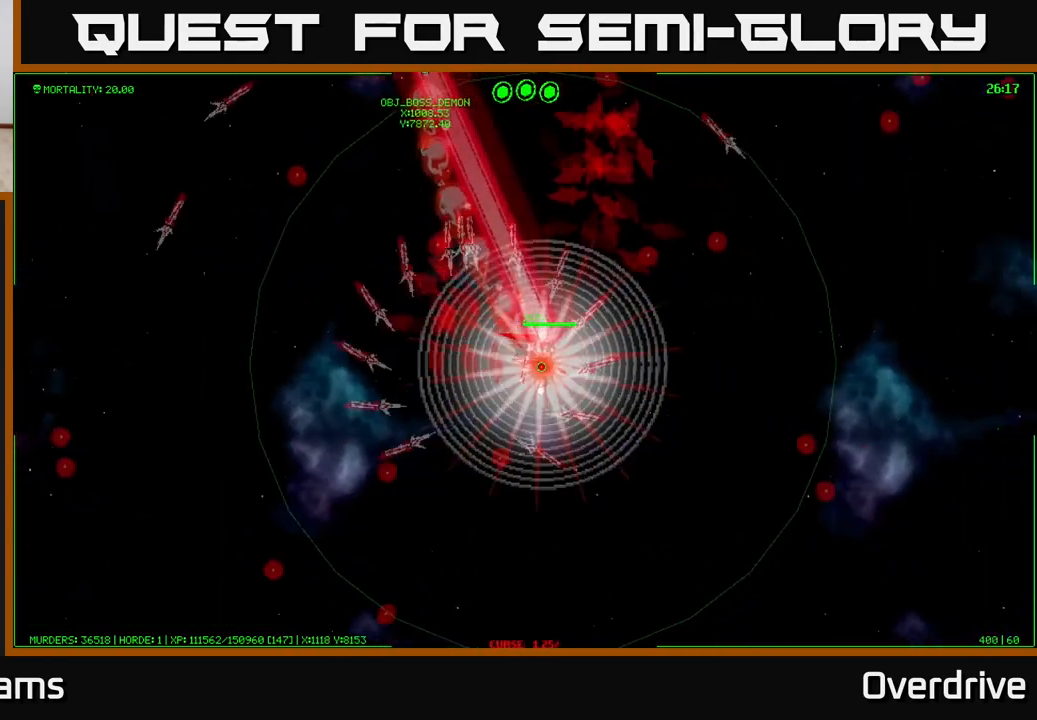
{"buttons": [], "left_stick": "up-right", "right_stick": "center", "events": [[300, "left_stick", "up-right"]]}
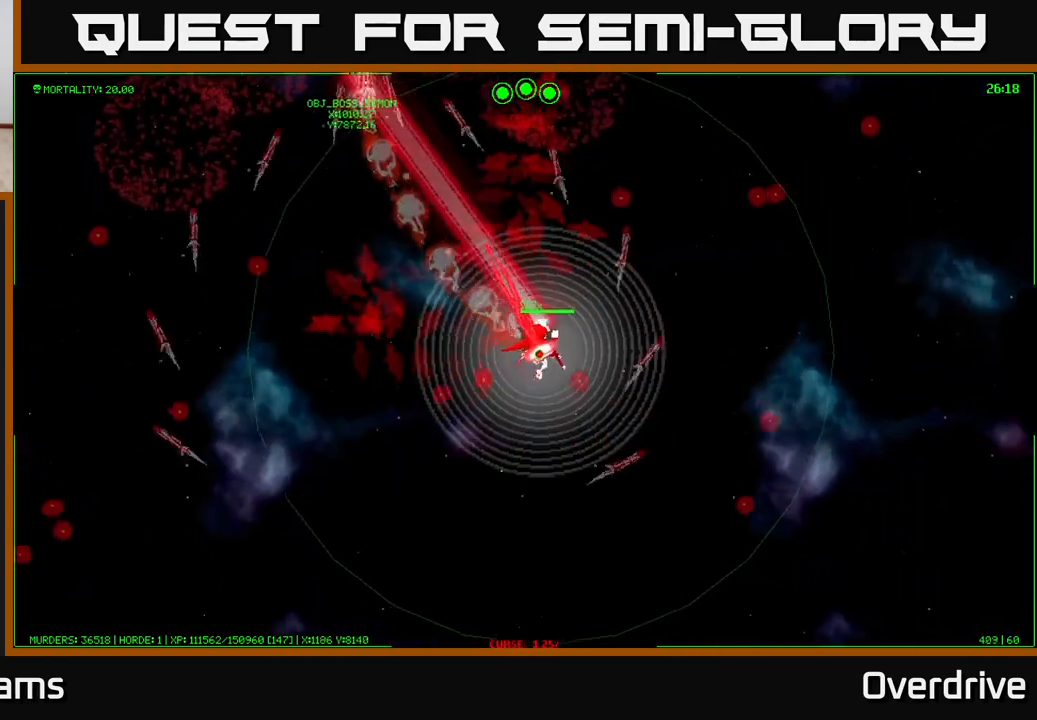
{"buttons": [], "left_stick": "up-right", "right_stick": "center", "events": []}
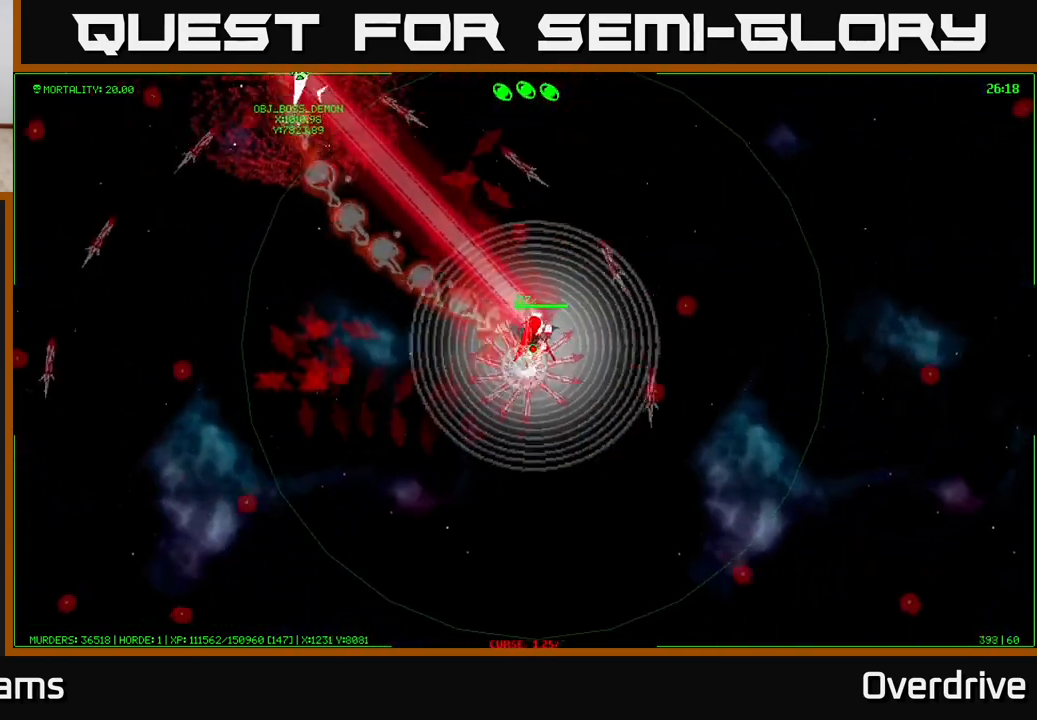
{"buttons": [], "left_stick": "center", "right_stick": "center", "events": [[467, "left_stick", "center"]]}
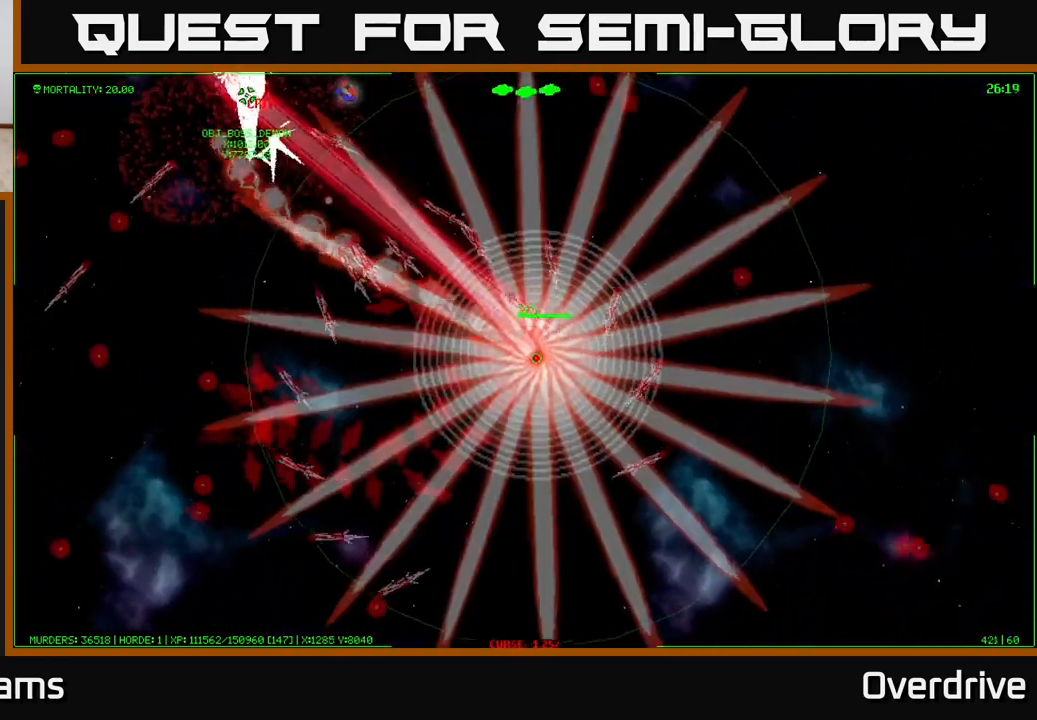
{"buttons": [], "left_stick": "center", "right_stick": "center", "events": []}
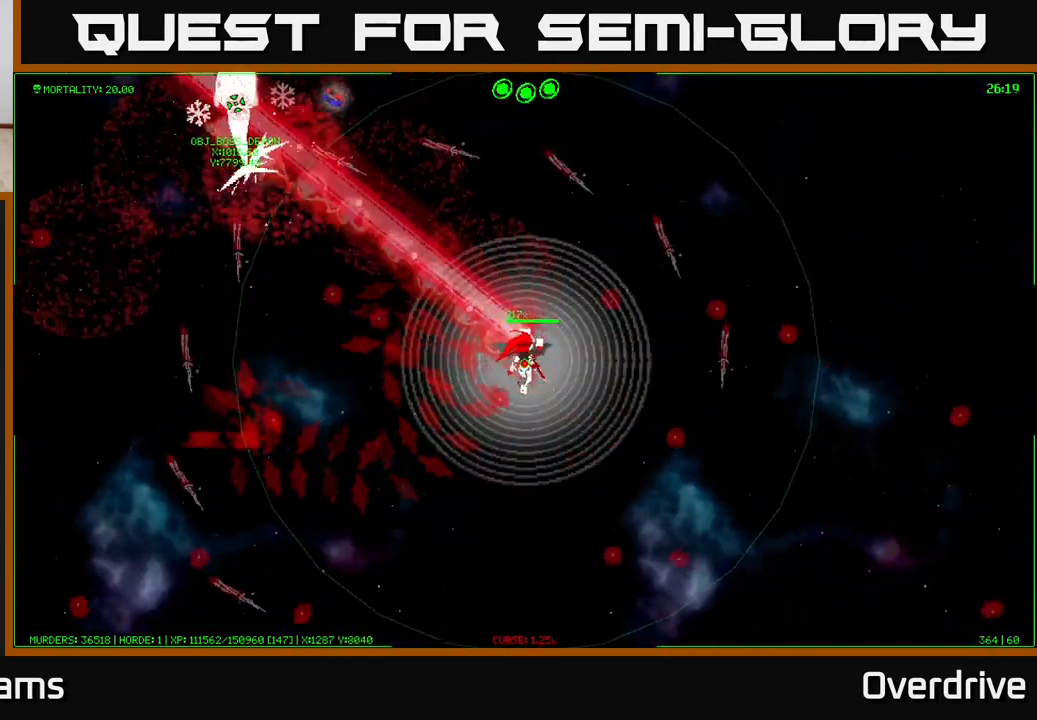
{"buttons": [], "left_stick": "center", "right_stick": "center", "events": []}
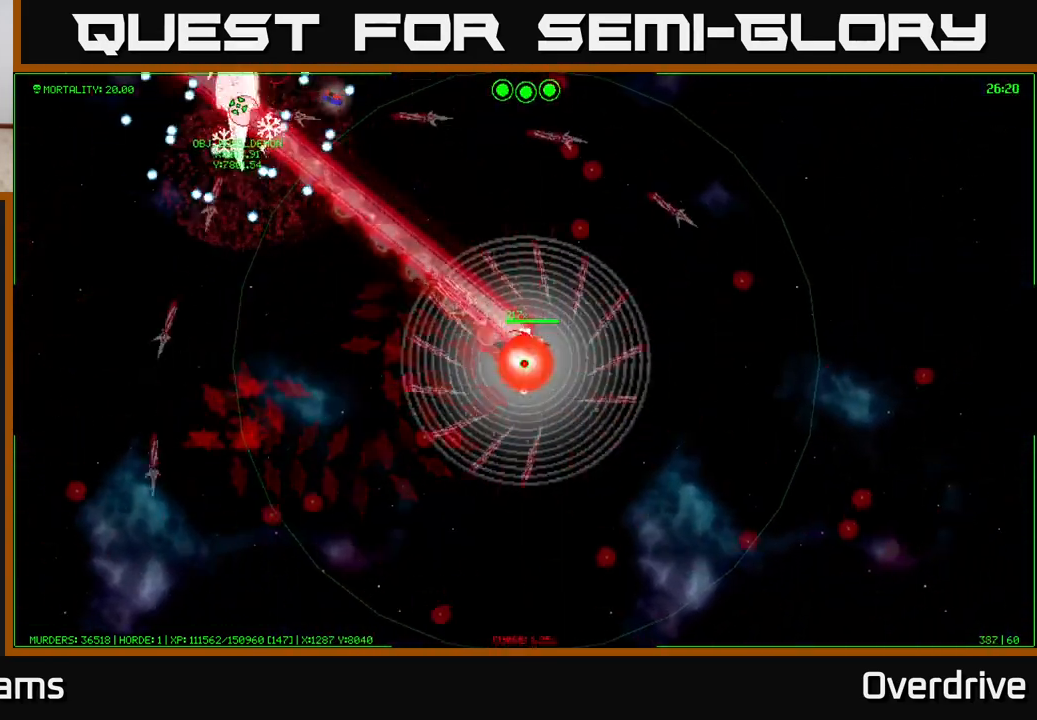
{"buttons": [], "left_stick": "down", "right_stick": "center", "events": [[417, "left_stick", "down"]]}
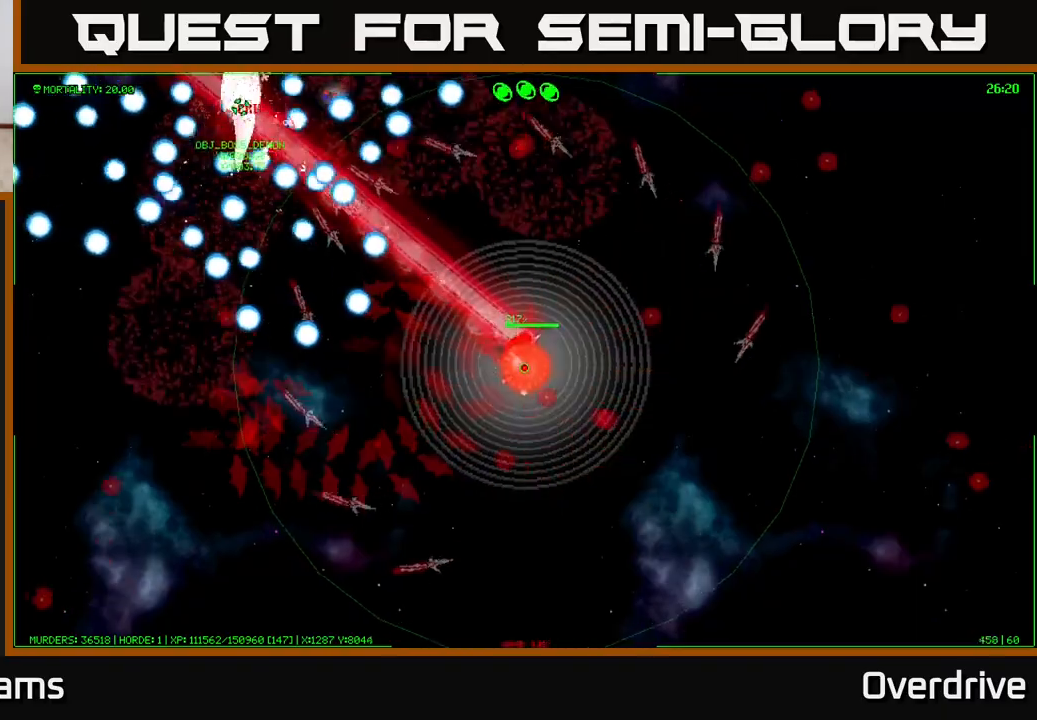
{"buttons": [], "left_stick": "right", "right_stick": "center", "events": [[67, "left_stick", "down-right"], [283, "left_stick", "right"]]}
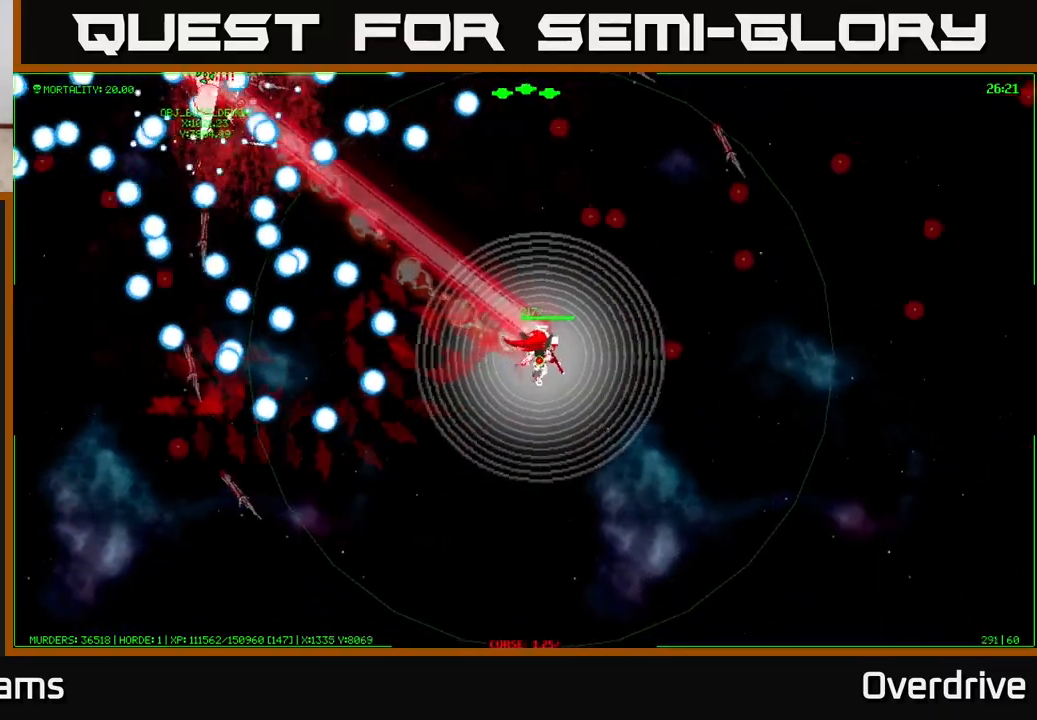
{"buttons": [], "left_stick": "center", "right_stick": "center", "events": [[17, "left_stick", "center"]]}
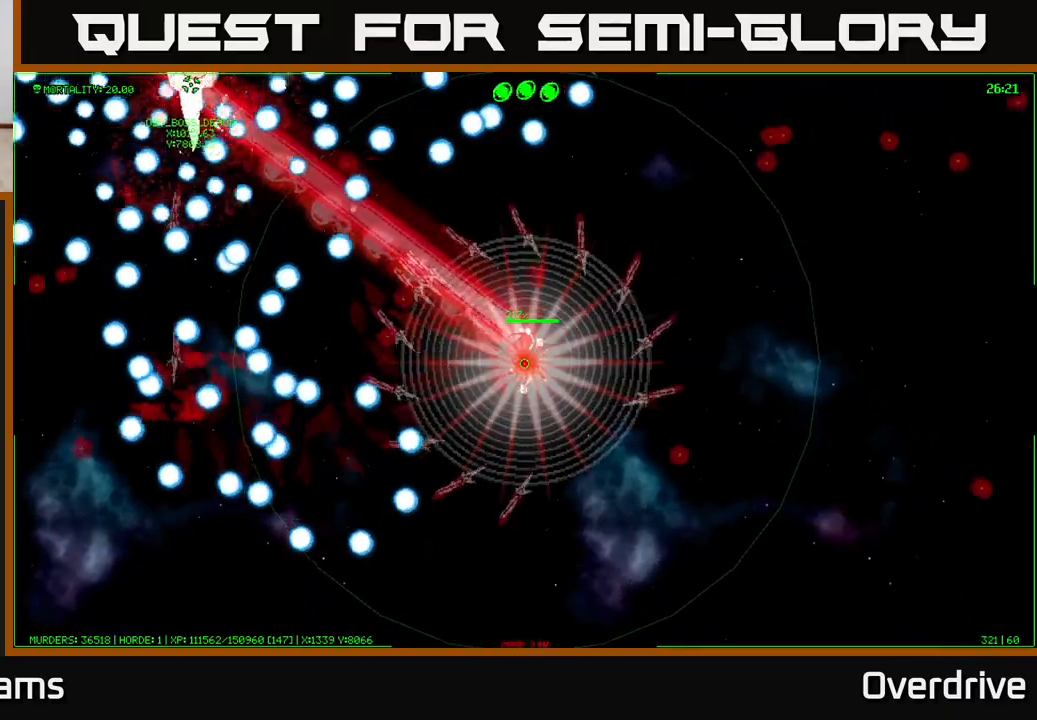
{"buttons": [], "left_stick": "up-right", "right_stick": "center", "events": [[267, "left_stick", "up-right"]]}
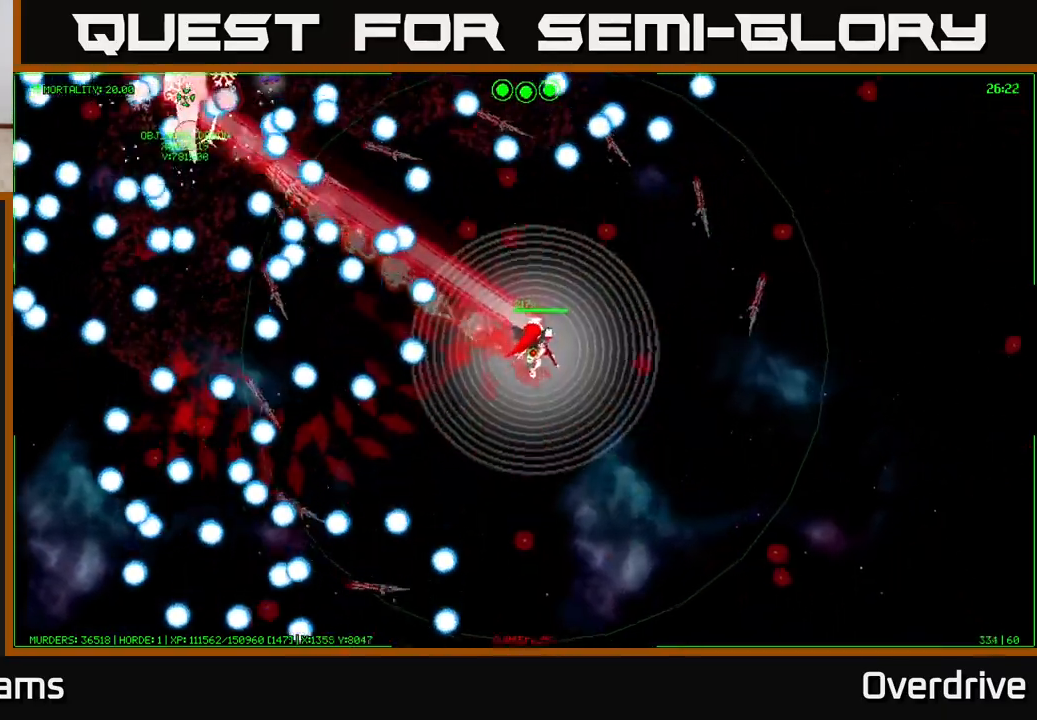
{"buttons": [], "left_stick": "right", "right_stick": "center", "events": [[150, "left_stick", "right"]]}
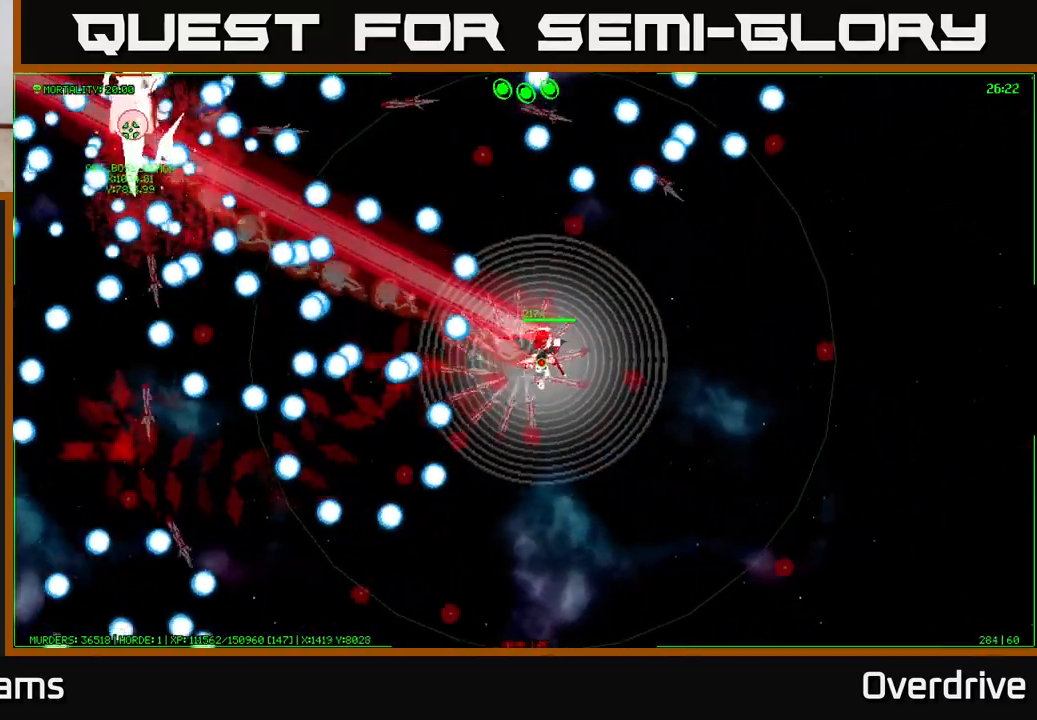
{"buttons": [], "left_stick": "up-right", "right_stick": "center", "events": [[67, "left_stick", "up-right"]]}